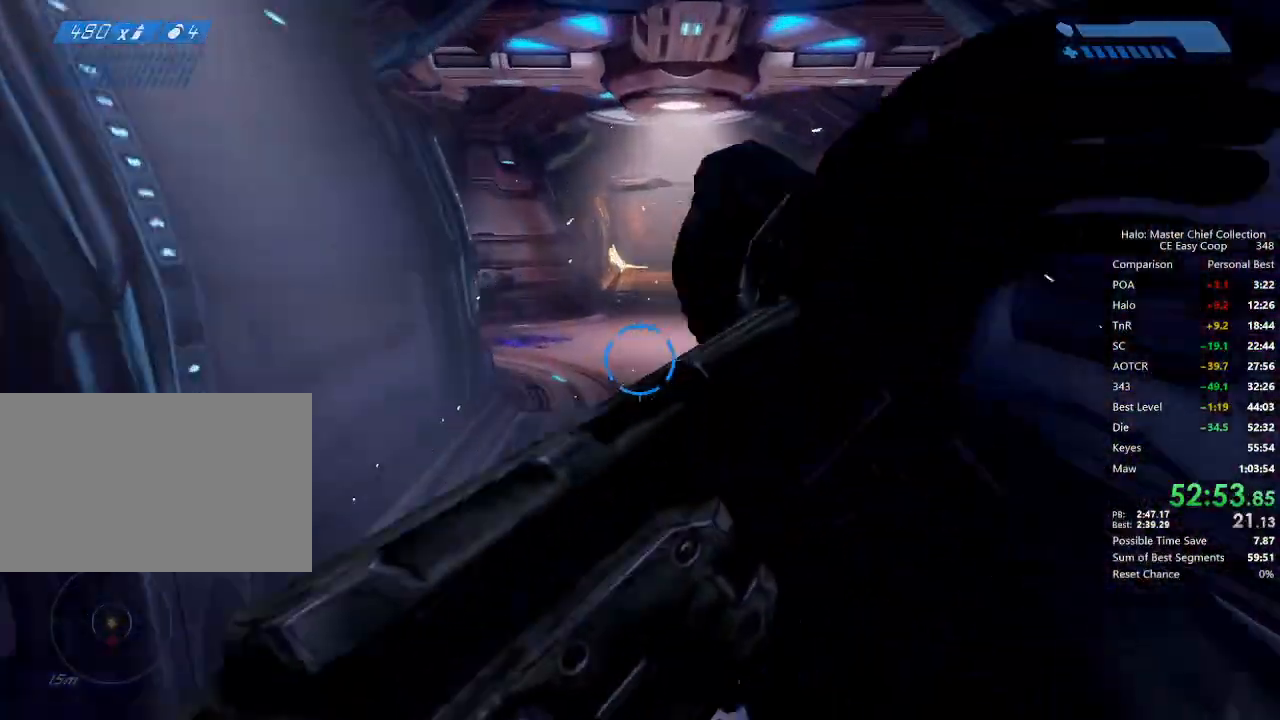
Gameplay with keyboard and mouse; each line is a JSON object with the keys and mouse buttons held at the frame after it. "events" lists presses ("down") and releases ("up") of "1", "2", "3", "4", "5", "a", "alt", "c", "caps_lock", "ctrl", "d", "e", "f", "g", "q", "r", "s", "shift", "space", "t", "tab", "v", "w", "x", "z", "mouse_left", "mouse_wheel" and "mouse_right" between this image and that frame as [ms after this image, input, new state], when the widget could be followed in between. "mouse_left", "mouse_wheel", "mouse_right" = the "left", "wheel", "right" buttons of the "mouse" list. No other keys are recorded. "wheel" means that the mouse wheel is clicked or scrolled. "mouse_move" is the direction in which the mouse moves at that frame (one of eight, or "still"), when it could be read.
{"keys": ["w"], "mouse": [], "mouse_move": "still", "events": []}
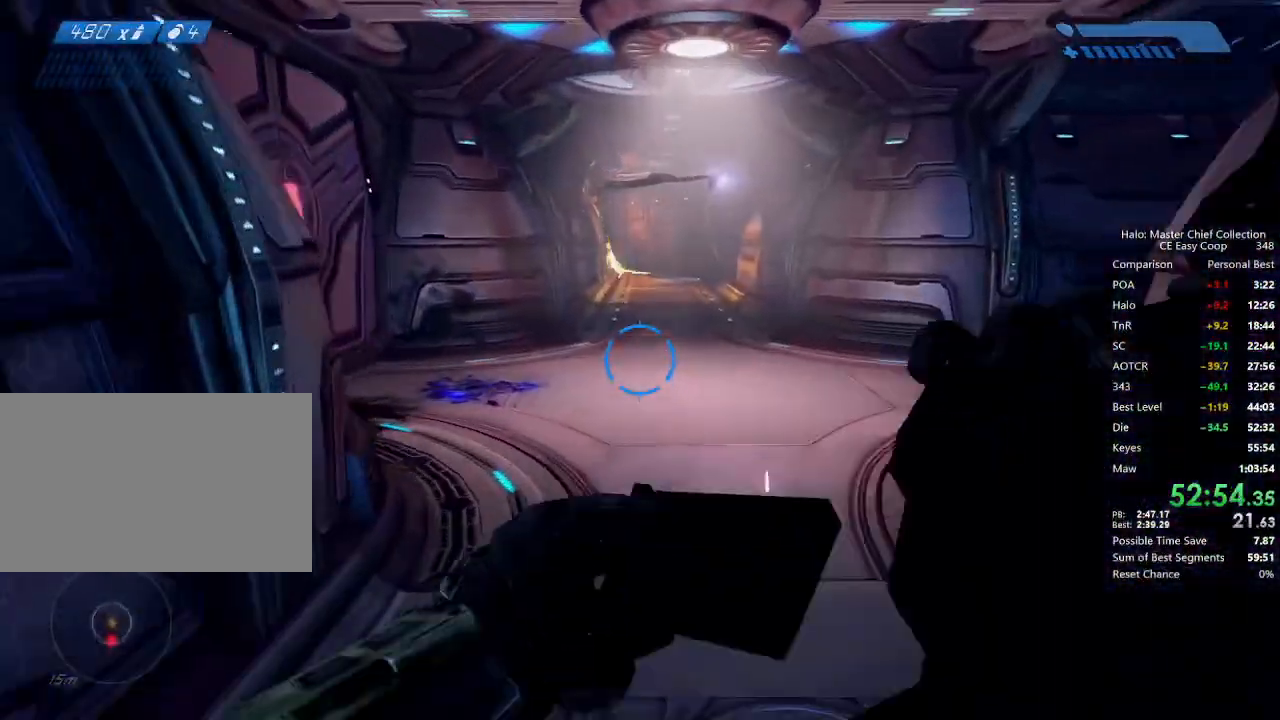
{"keys": ["w"], "mouse": [], "mouse_move": "still", "events": []}
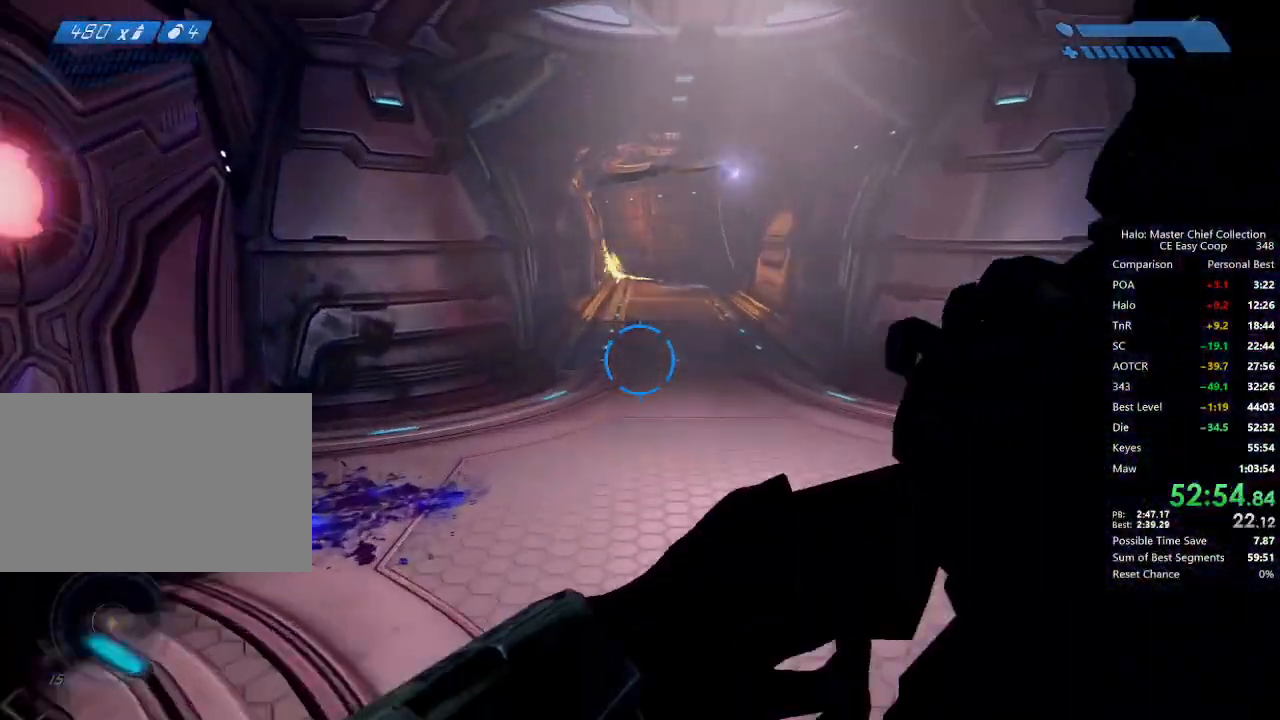
{"keys": ["w"], "mouse": [], "mouse_move": "still", "events": [[84, "e", "down"], [167, "e", "up"]]}
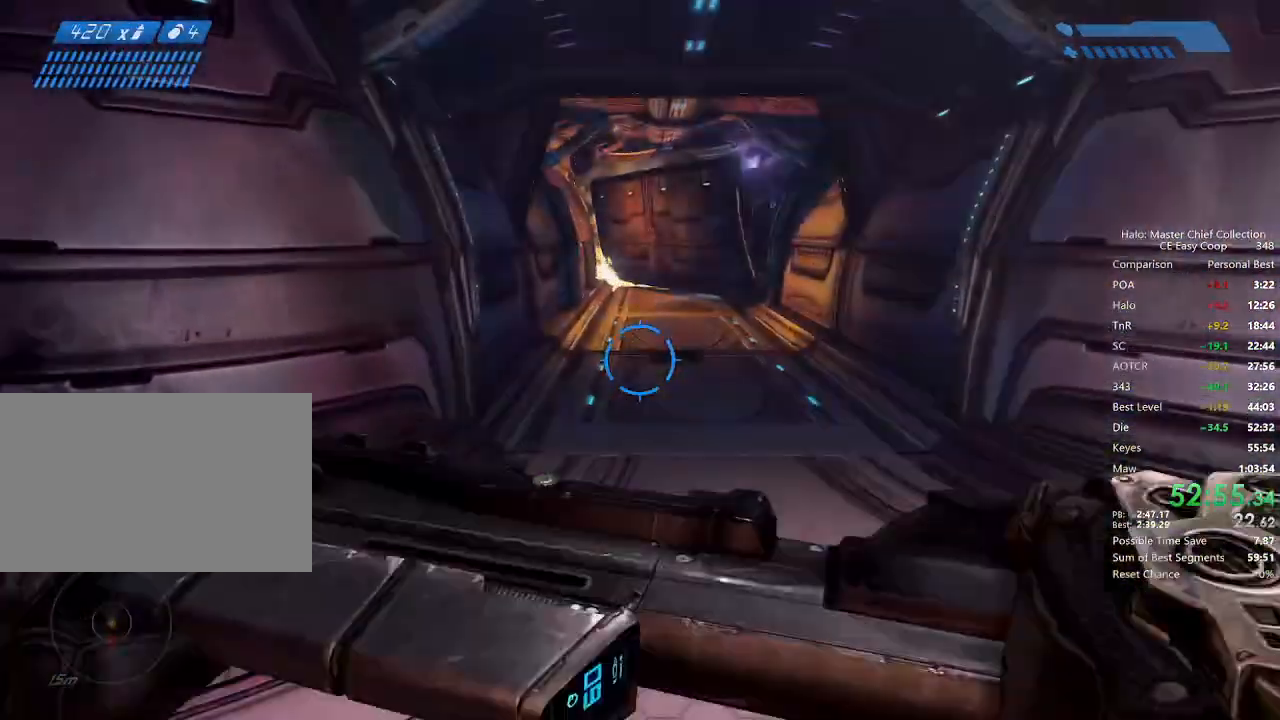
{"keys": ["w"], "mouse": [], "mouse_move": "still", "events": []}
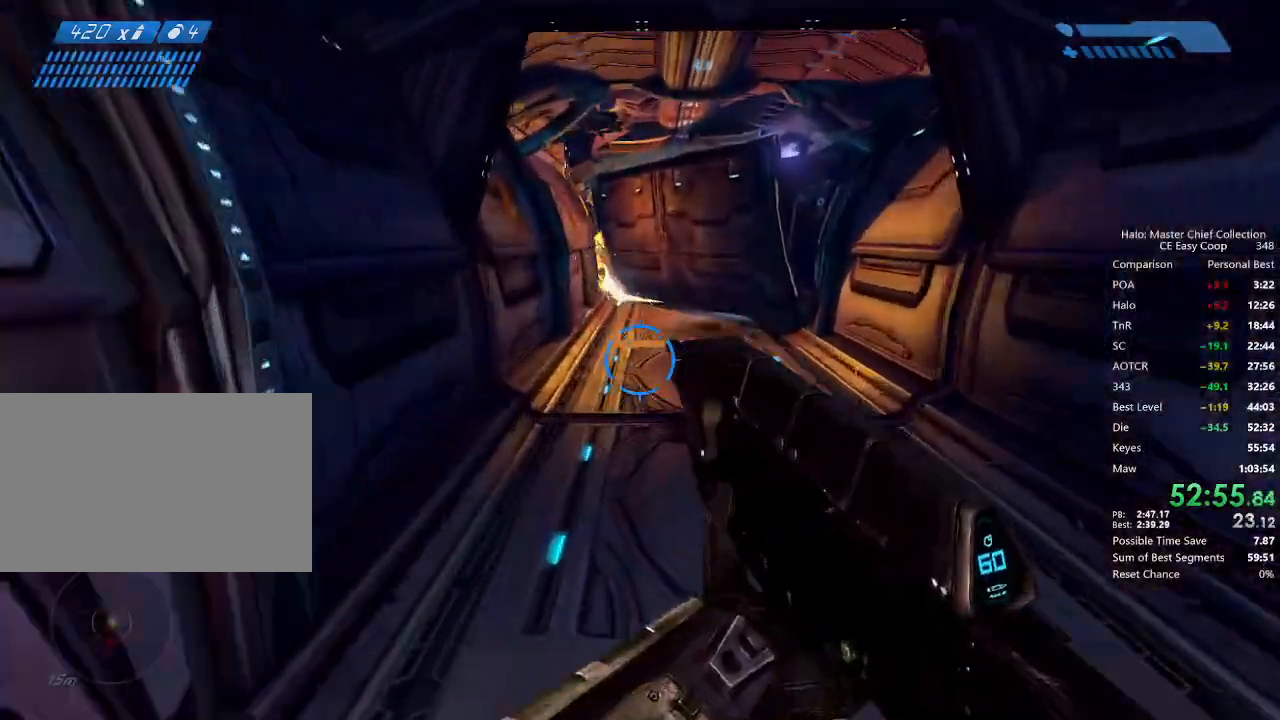
{"keys": ["w"], "mouse": [], "mouse_move": "still", "events": []}
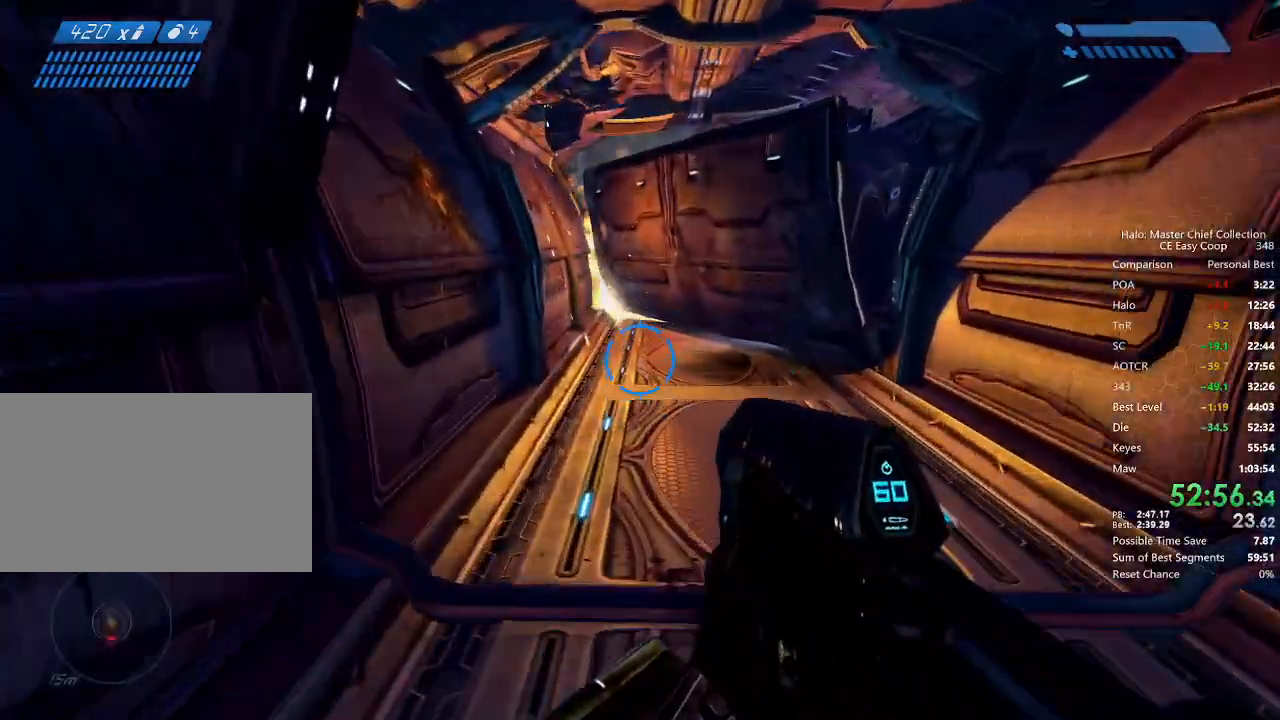
{"keys": ["w"], "mouse": [], "mouse_move": "still", "events": [[375, "t", "down"], [417, "t", "up"]]}
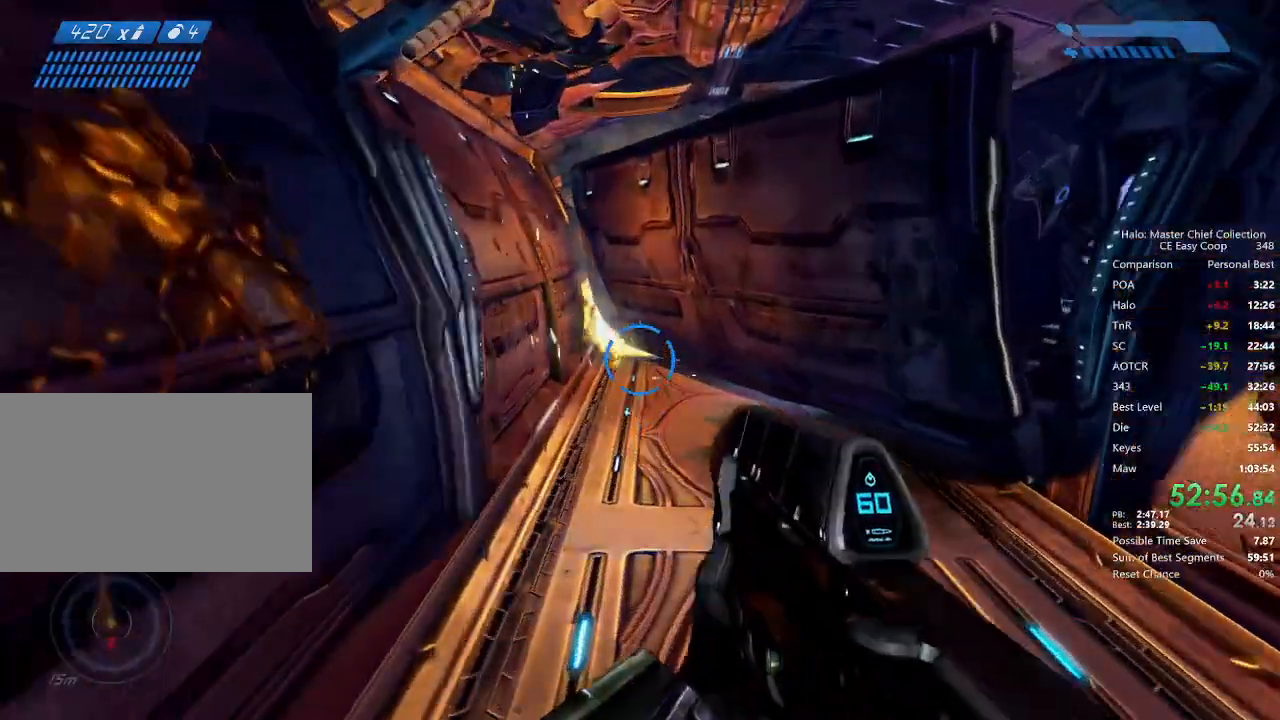
{"keys": ["w"], "mouse": [], "mouse_move": "still", "events": []}
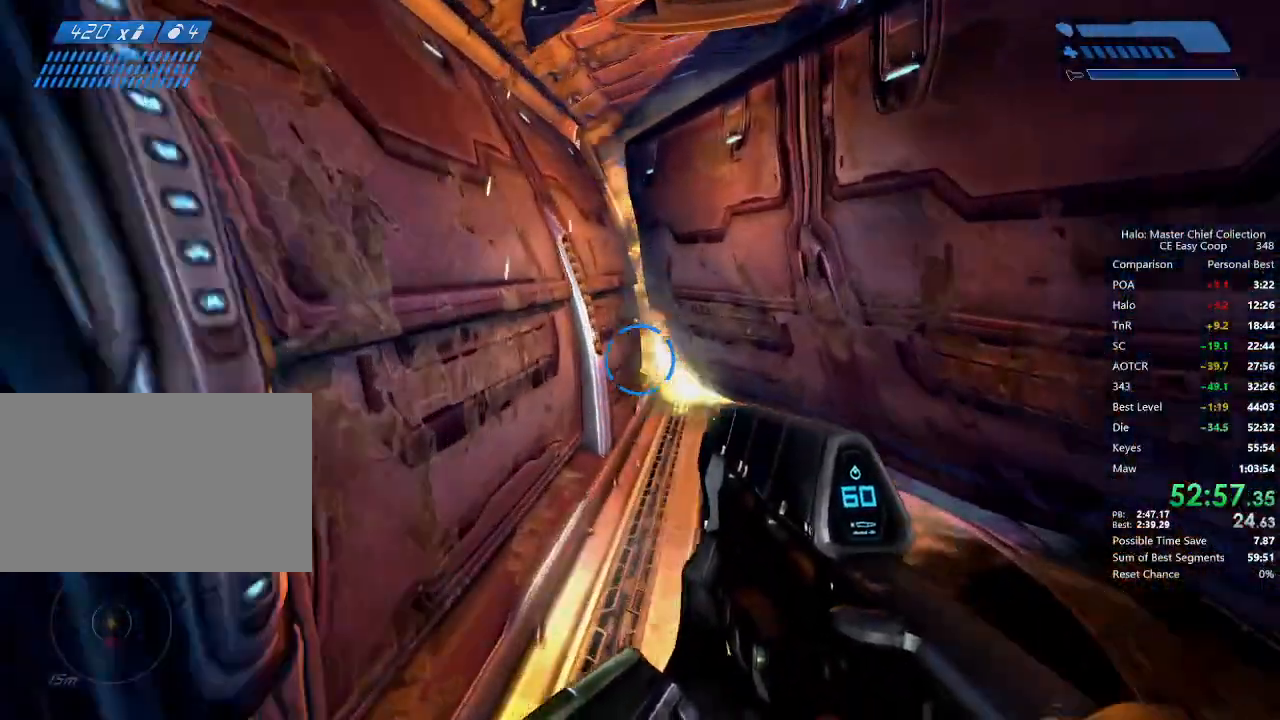
{"keys": ["w"], "mouse": [], "mouse_move": "left", "events": []}
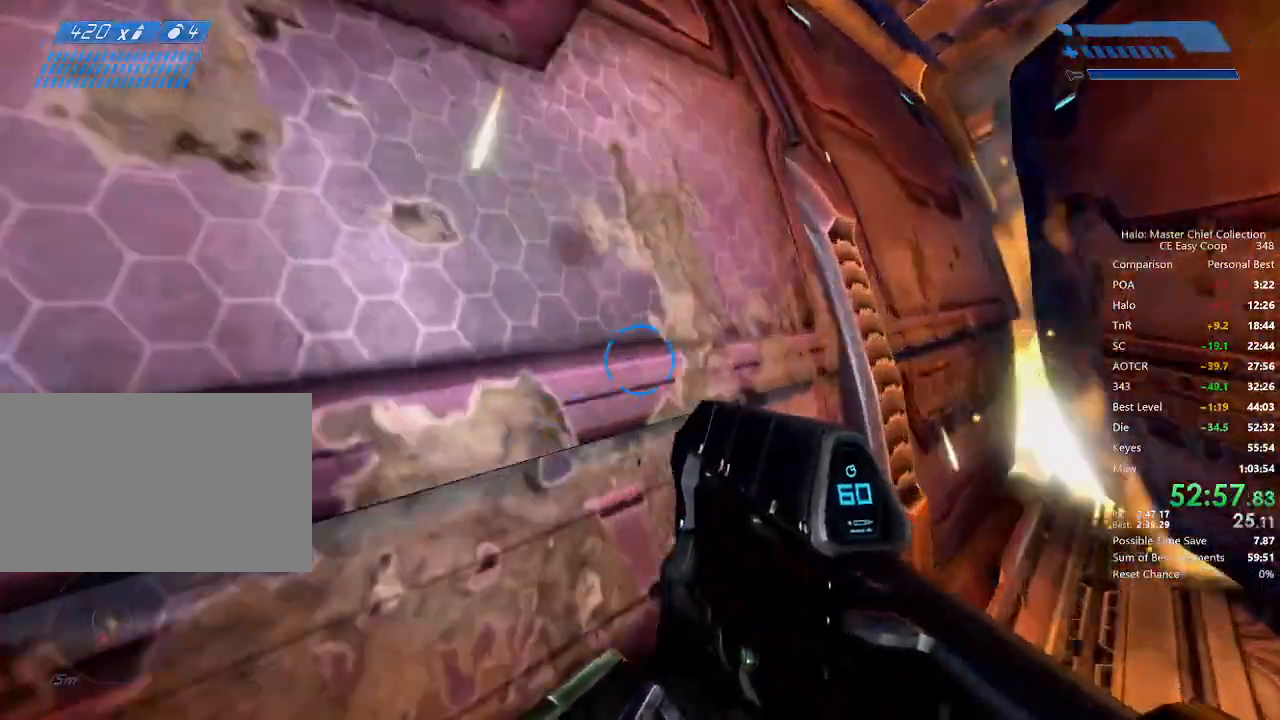
{"keys": ["w"], "mouse": [], "mouse_move": "still", "events": [[167, "w", "up"], [417, "w", "down"]]}
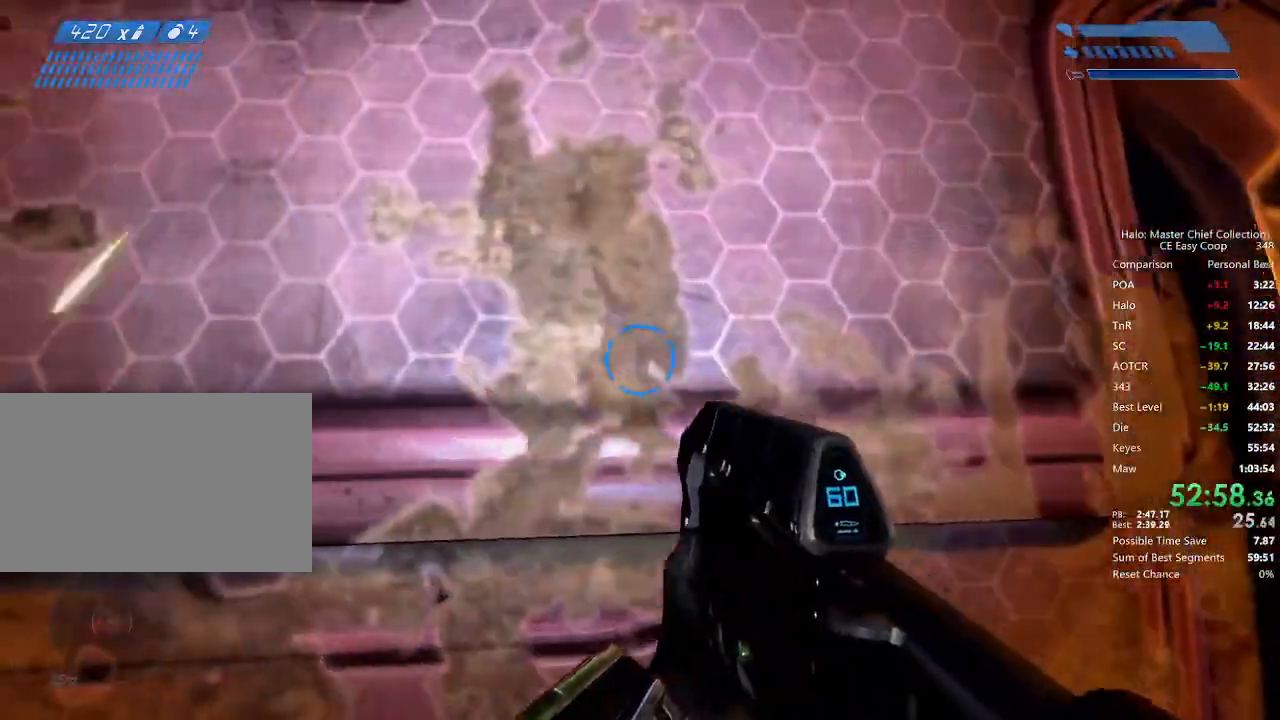
{"keys": [], "mouse": [], "mouse_move": "still", "events": [[84, "w", "up"], [209, "w", "down"], [292, "w", "up"], [375, "w", "down"], [417, "w", "up"]]}
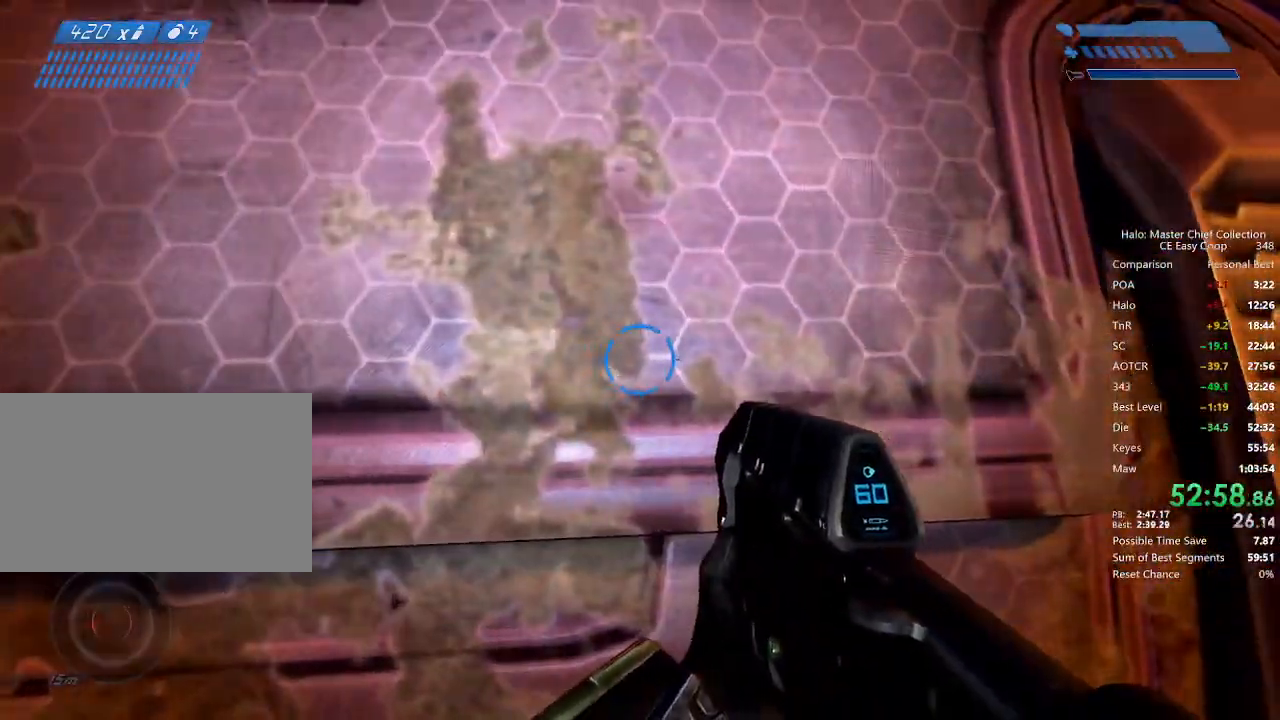
{"keys": [], "mouse": [], "mouse_move": "left", "events": [[167, "tab", "down"], [250, "tab", "up"]]}
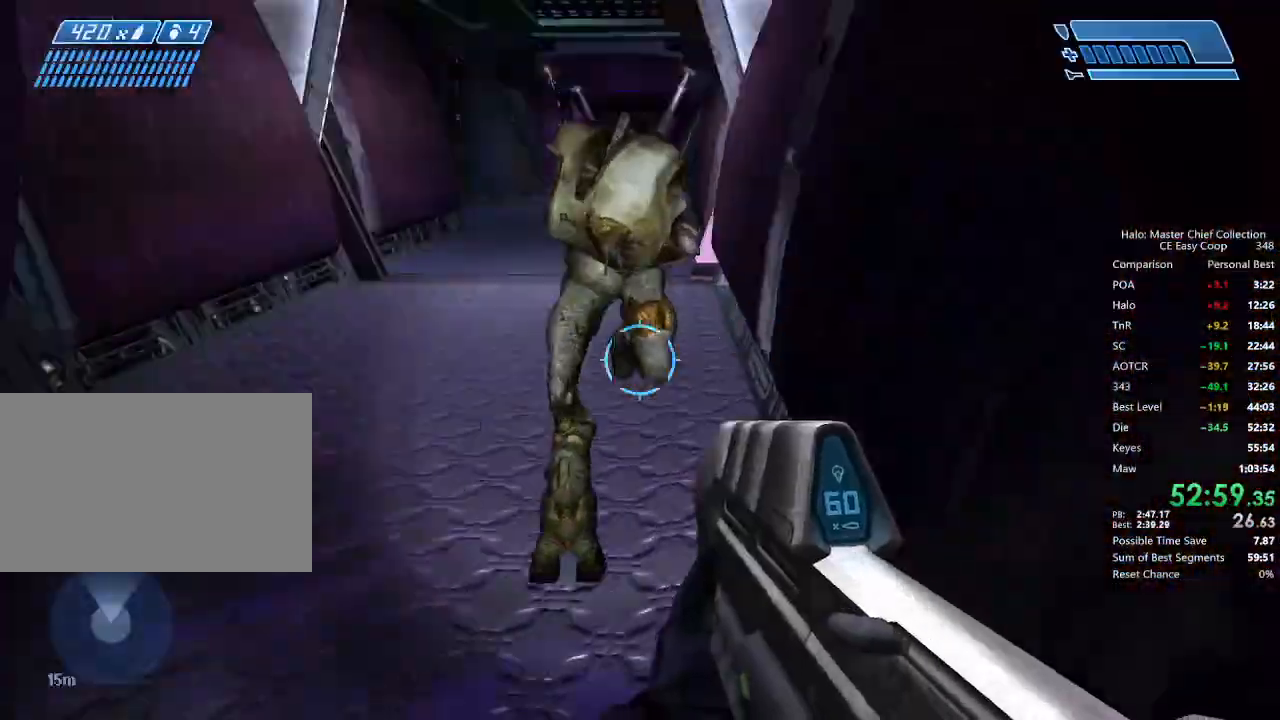
{"keys": ["w"], "mouse": [], "mouse_move": "still", "events": [[417, "w", "down"]]}
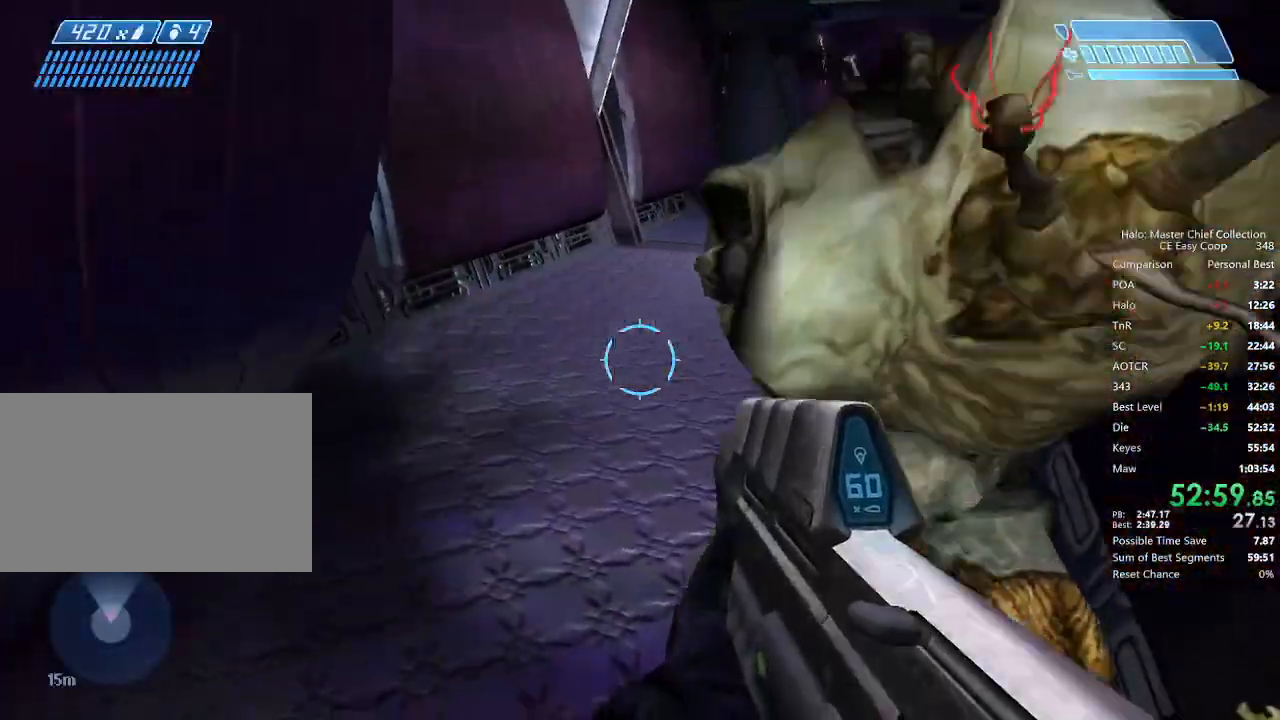
{"keys": ["c", "w"], "mouse": [], "mouse_move": "right", "events": [[250, "c", "down"]]}
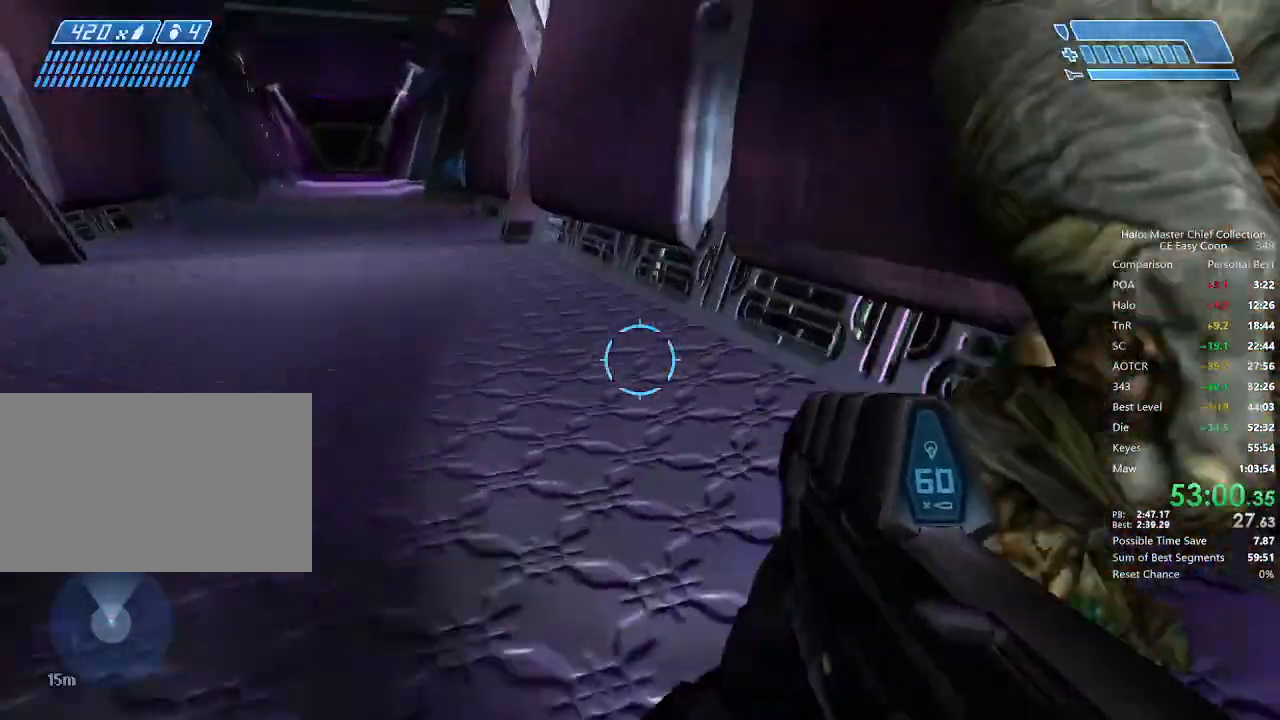
{"keys": ["w"], "mouse": [], "mouse_move": "still", "events": [[167, "c", "up"]]}
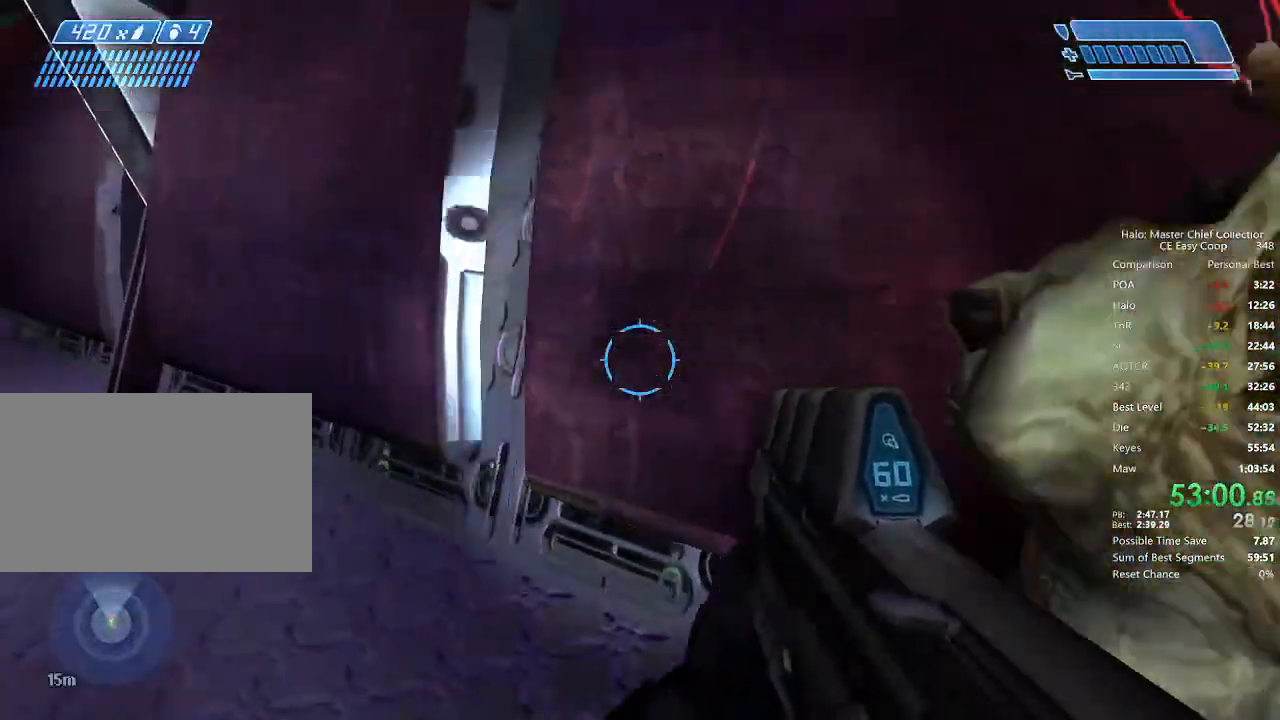
{"keys": ["w"], "mouse": [], "mouse_move": "still", "events": []}
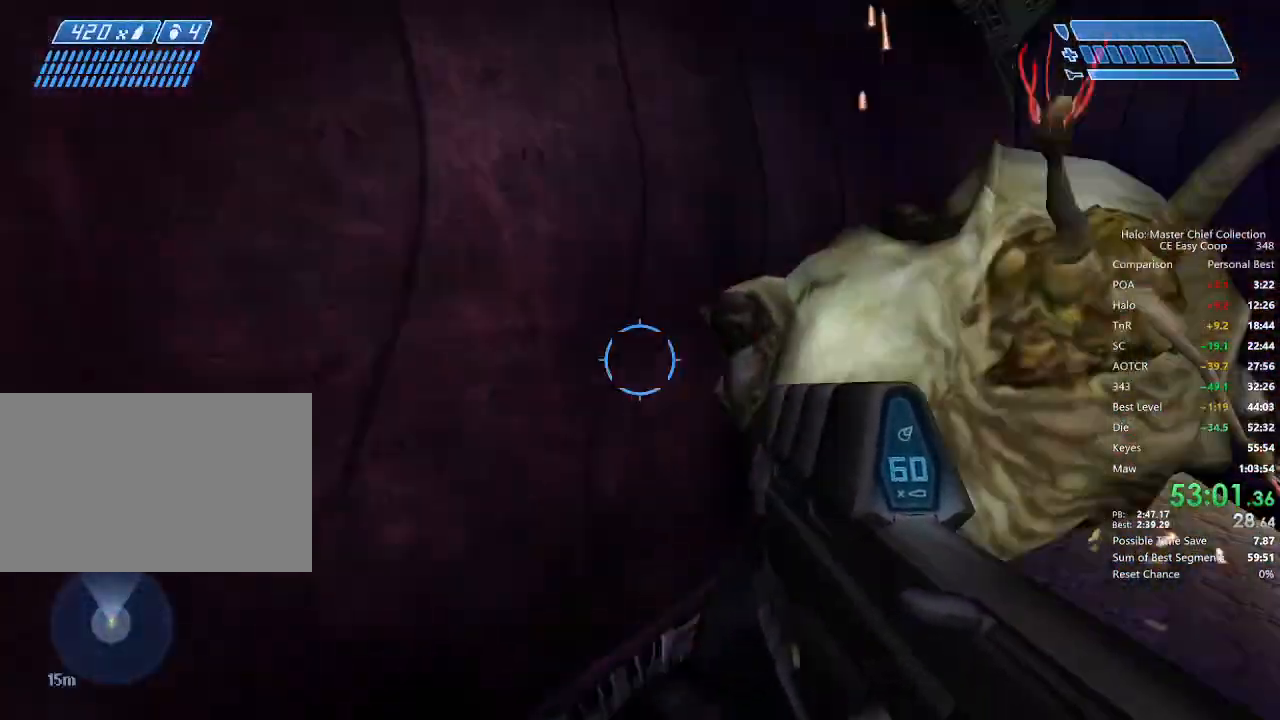
{"keys": [], "mouse": [], "mouse_move": "right", "events": [[417, "w", "up"]]}
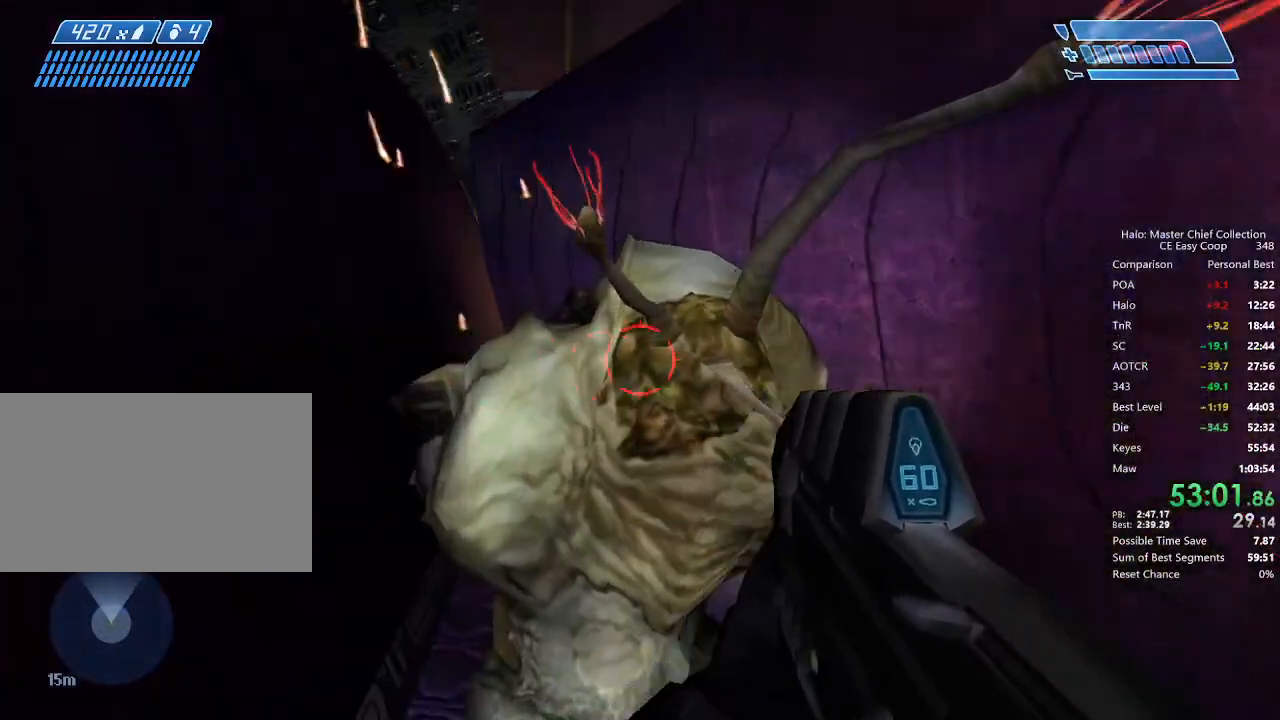
{"keys": [], "mouse": [], "mouse_move": "still", "events": [[84, "mouse_left", "down"], [167, "mouse_left", "up"], [417, "mouse_left", "down"], [459, "mouse_left", "up"]]}
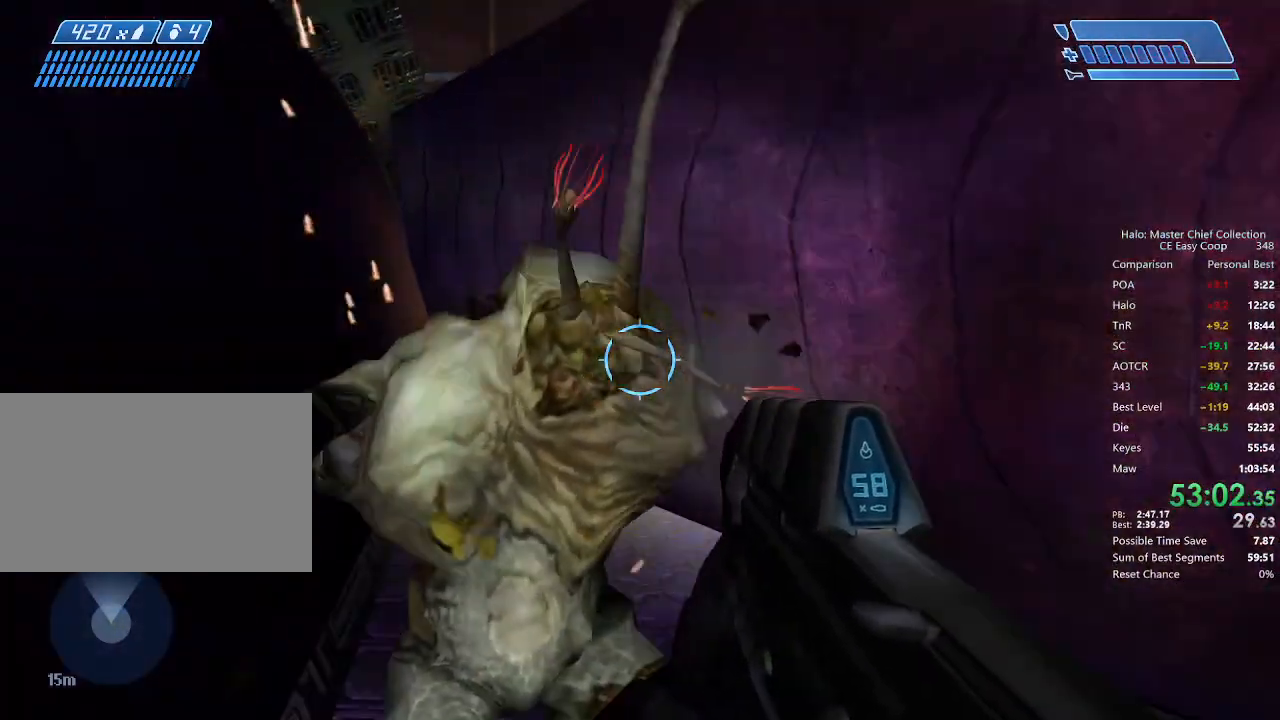
{"keys": ["w"], "mouse": [], "mouse_move": "still", "events": [[209, "mouse_left", "down"], [250, "mouse_left", "up"], [417, "w", "down"]]}
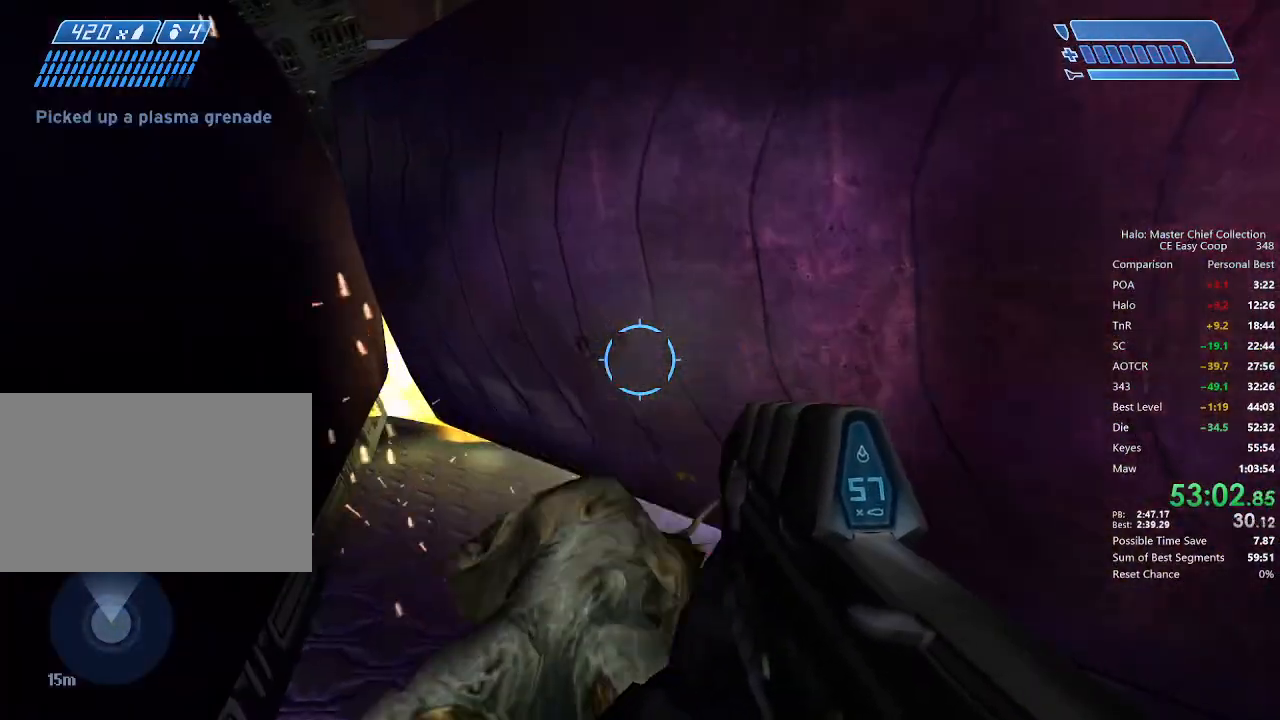
{"keys": ["c"], "mouse": [], "mouse_move": "down", "events": [[375, "c", "down"], [459, "w", "up"]]}
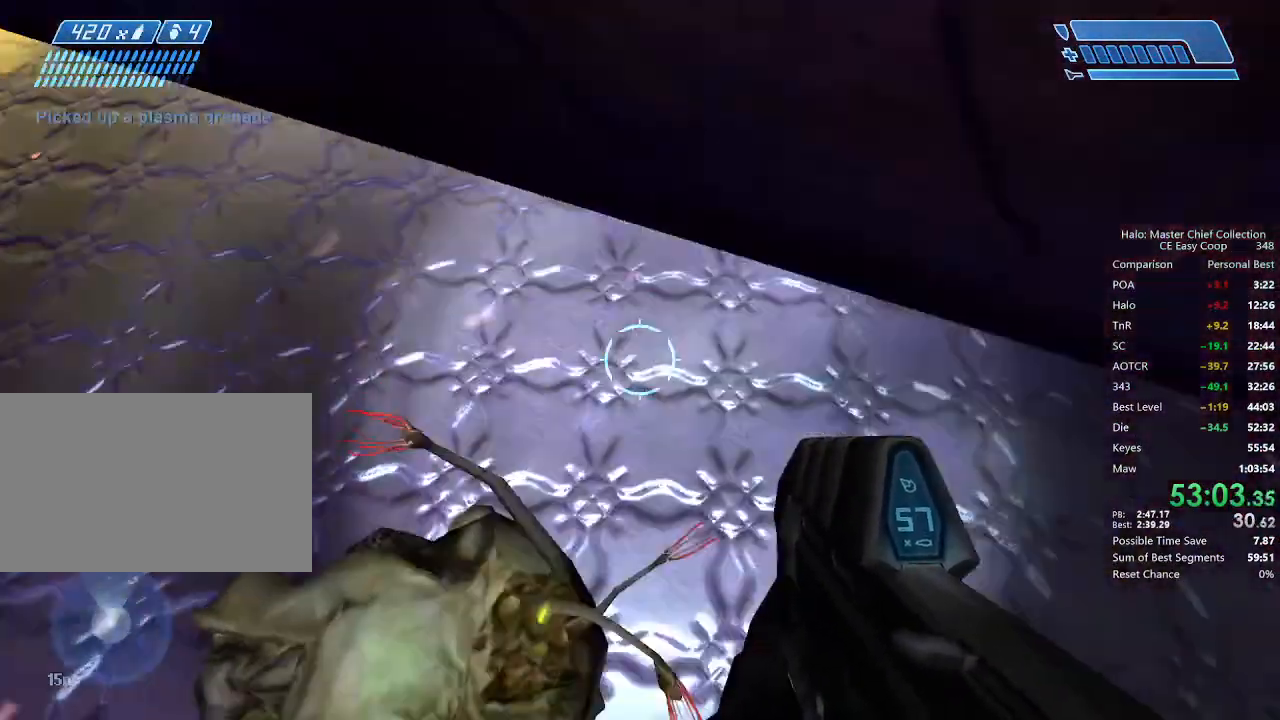
{"keys": ["c", "w"], "mouse": [], "mouse_move": "still", "events": [[84, "w", "down"], [292, "w", "up"], [417, "w", "down"]]}
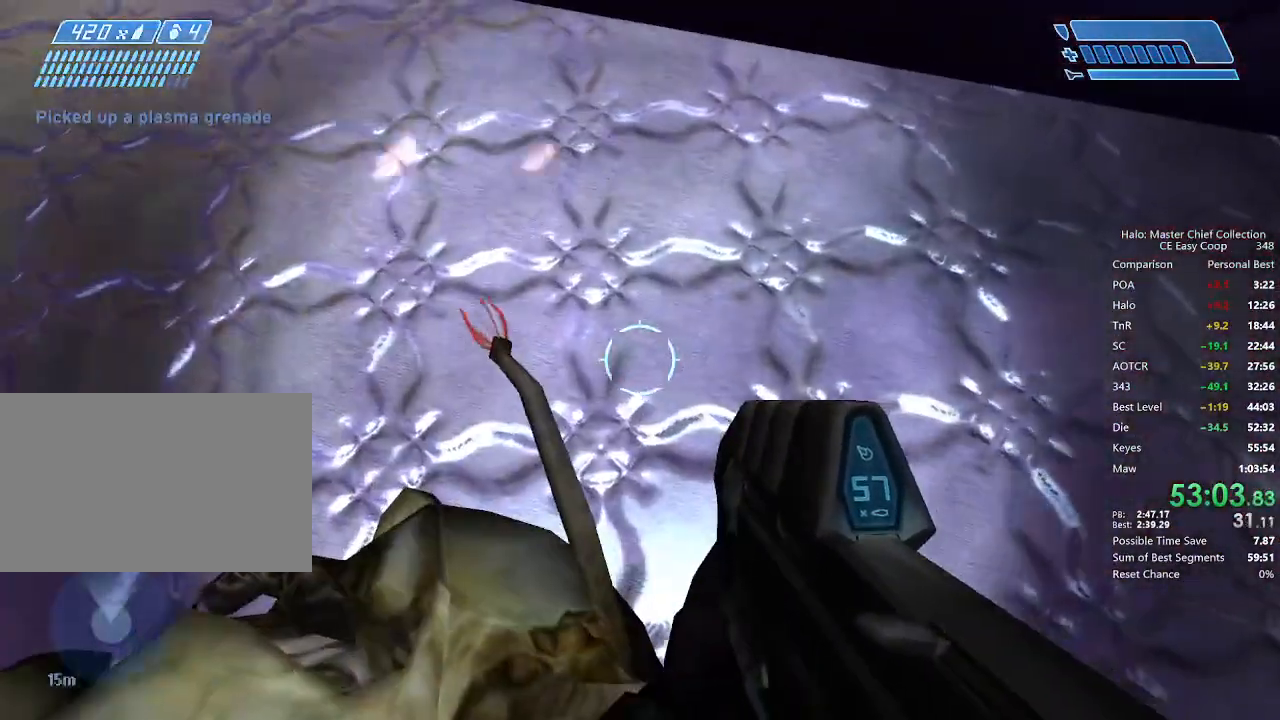
{"keys": ["c"], "mouse": [], "mouse_move": "still", "events": [[417, "w", "up"]]}
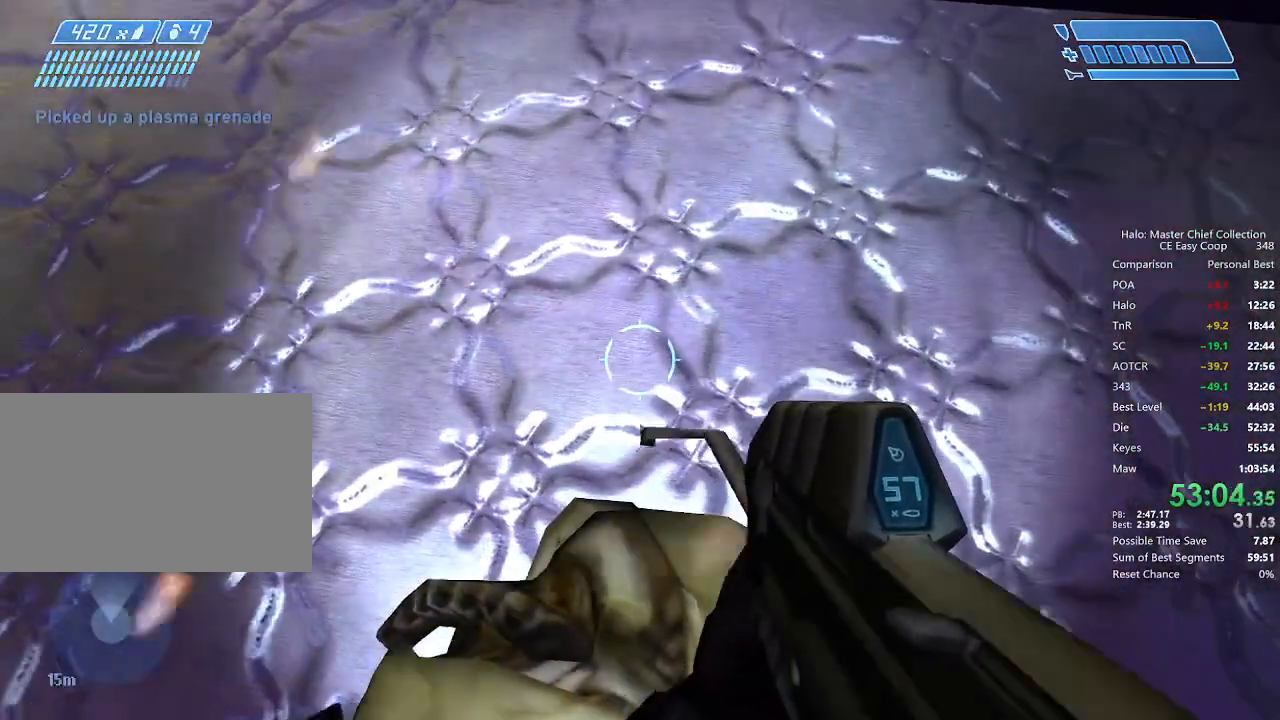
{"keys": ["c"], "mouse": [], "mouse_move": "still", "events": [[125, "w", "down"], [250, "w", "up"]]}
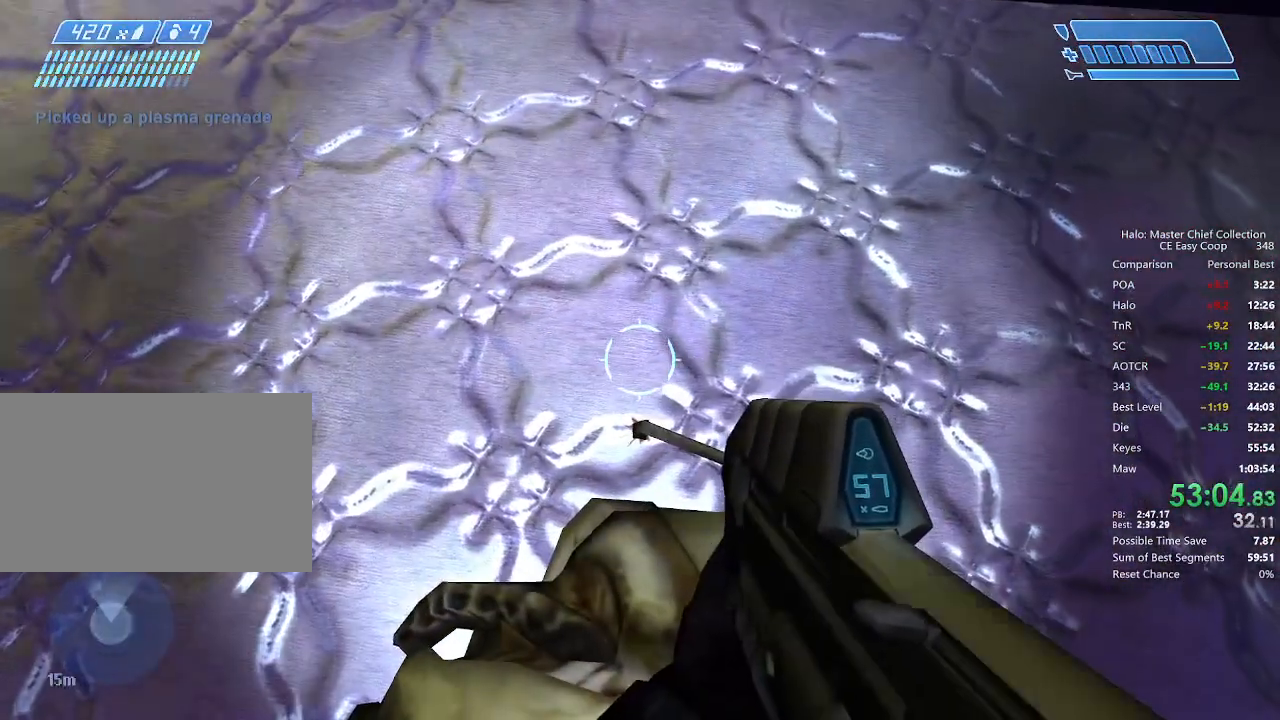
{"keys": ["c"], "mouse": [], "mouse_move": "still", "events": [[209, "w", "down"], [292, "w", "up"]]}
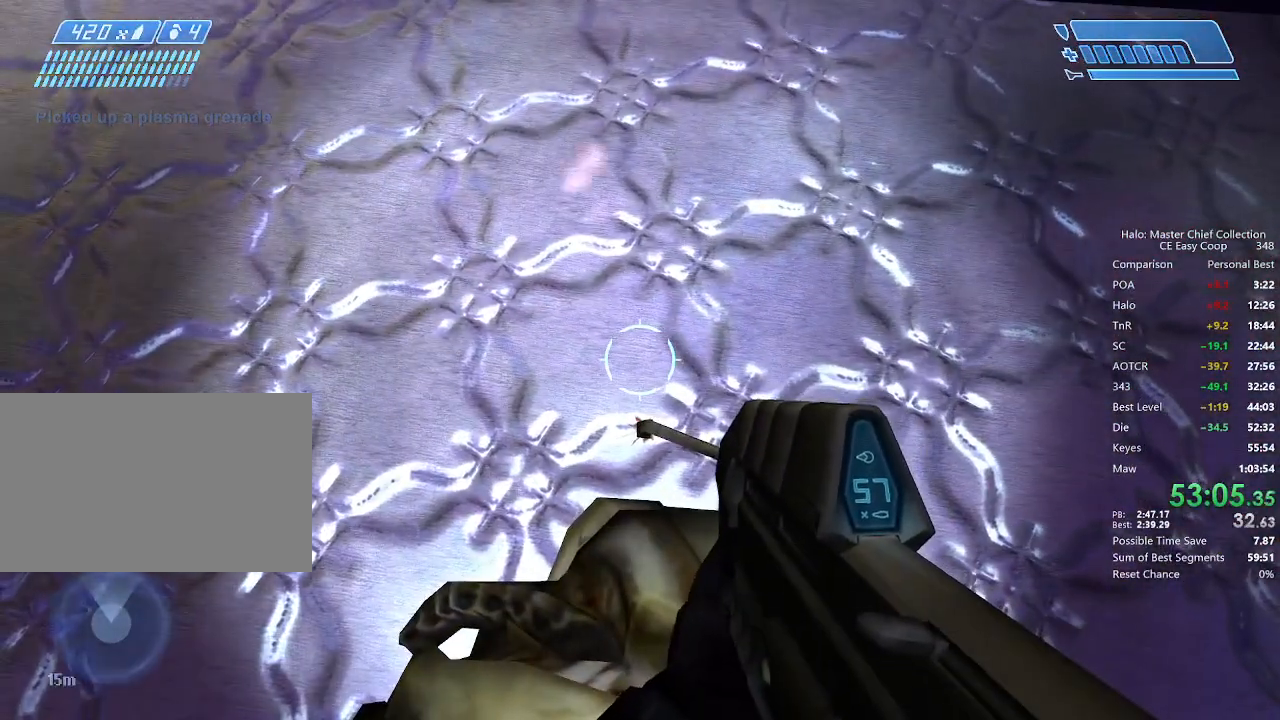
{"keys": ["c"], "mouse": [], "mouse_move": "still", "events": []}
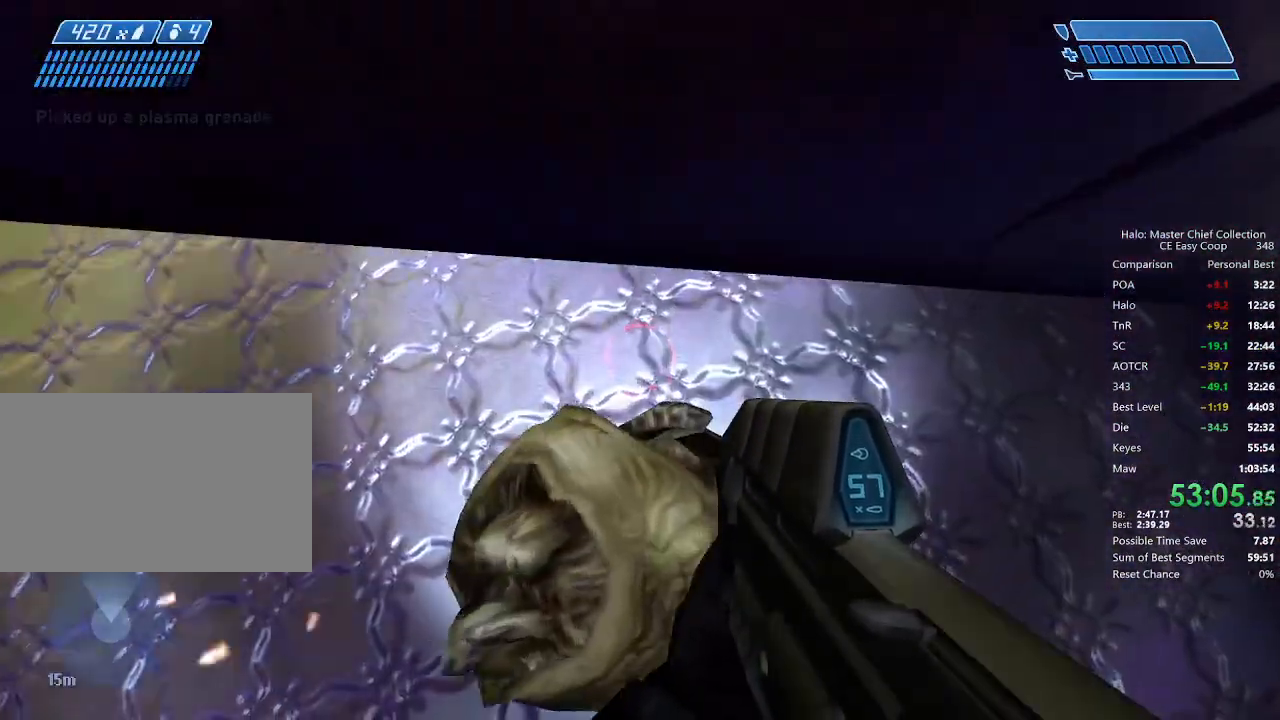
{"keys": [], "mouse": [], "mouse_move": "up-left", "events": [[250, "c", "up"]]}
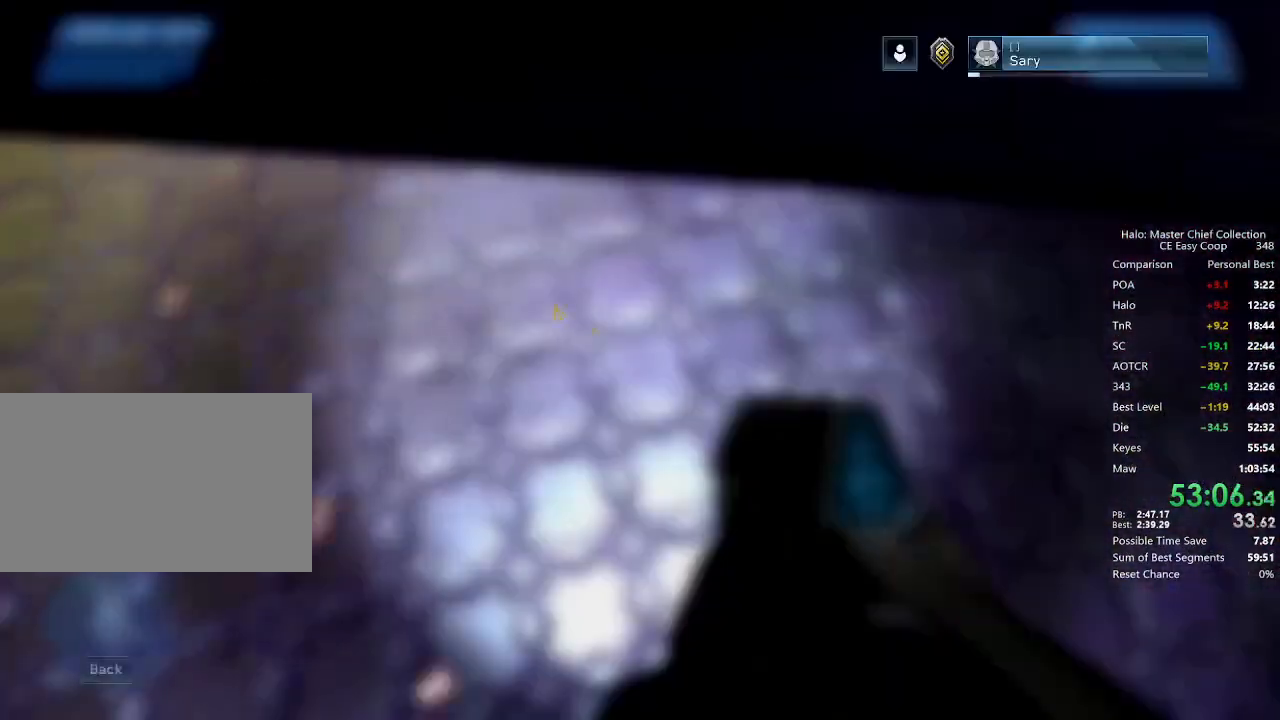
{"keys": [], "mouse": [], "mouse_move": "right", "events": [[250, "mouse_left", "down"], [292, "mouse_left", "up"]]}
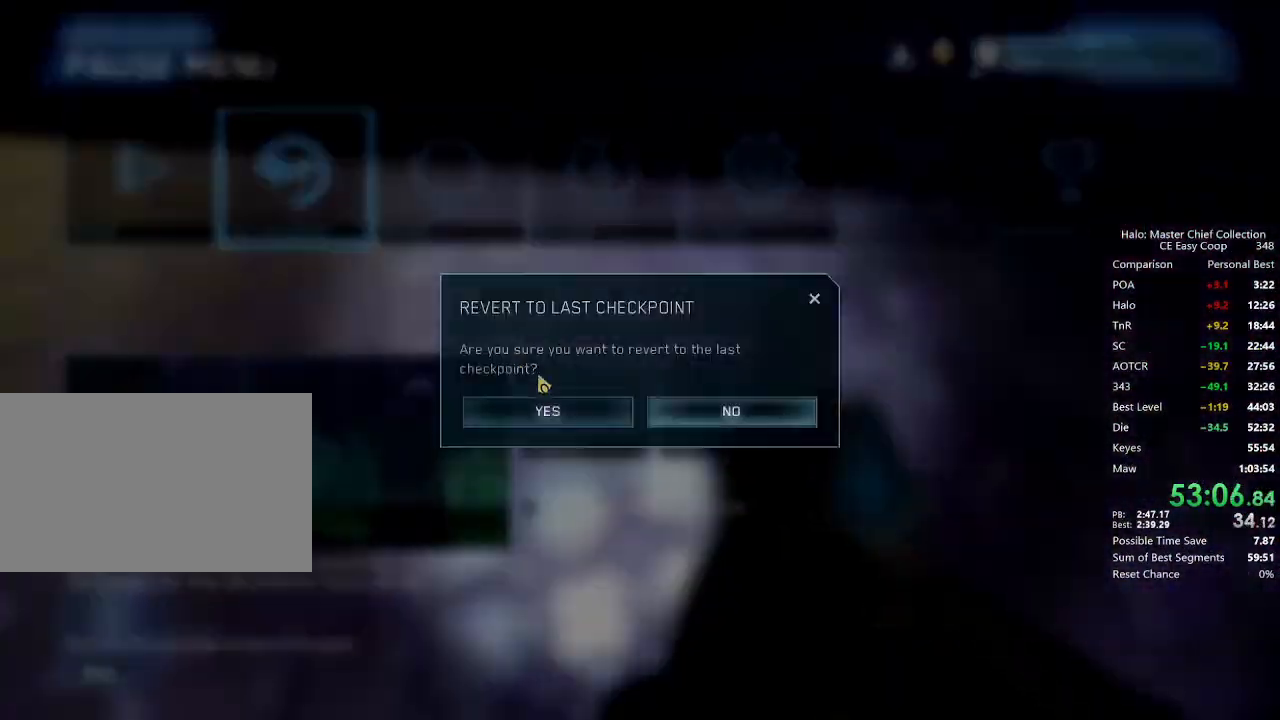
{"keys": [], "mouse": ["left"], "mouse_move": "right", "events": [[500, "mouse_left", "down"]]}
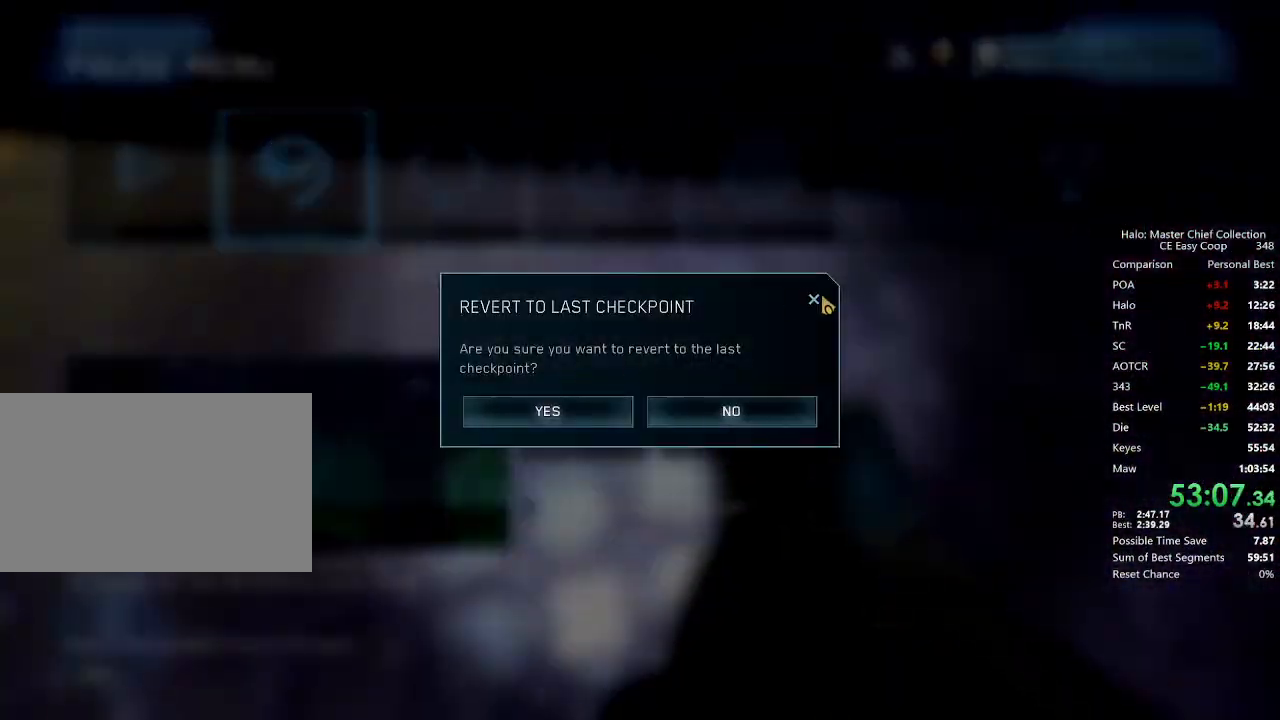
{"keys": [], "mouse": [], "mouse_move": "up", "events": [[125, "mouse_left", "up"]]}
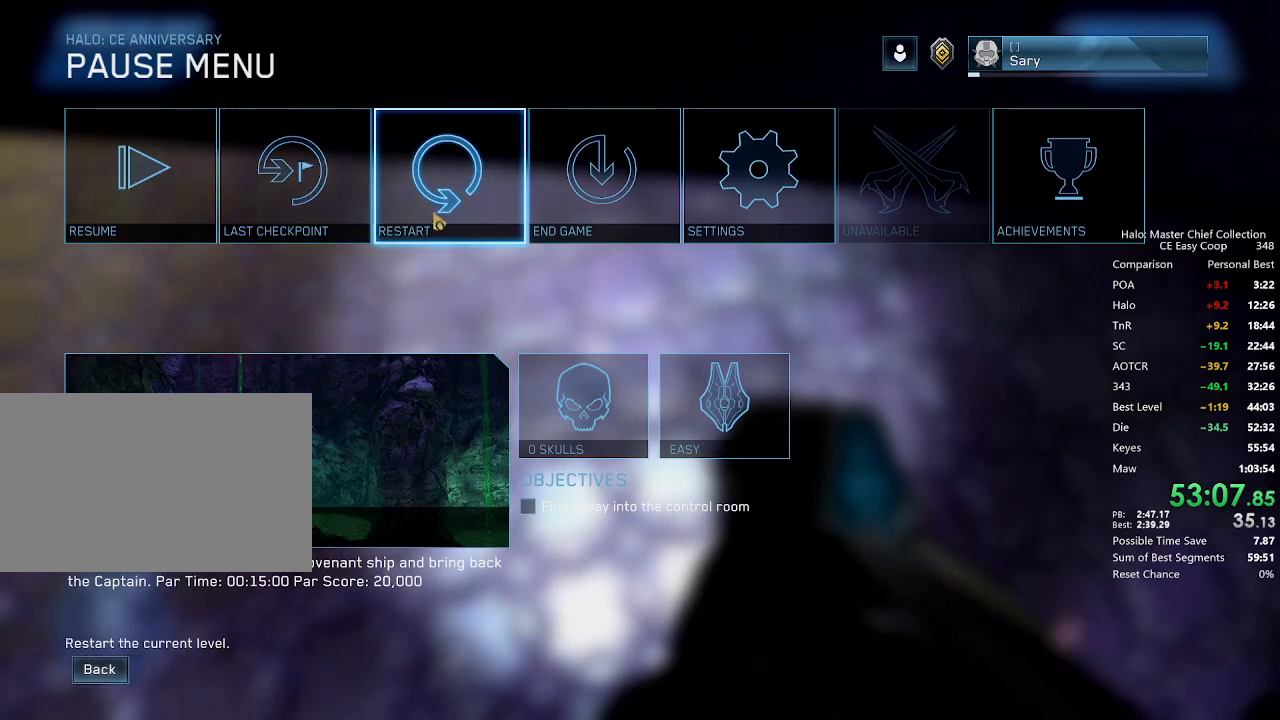
{"keys": ["e", "w"], "mouse": [], "mouse_move": "still", "events": [[42, "mouse_left", "down"], [125, "mouse_left", "up"], [417, "e", "down"], [417, "w", "down"]]}
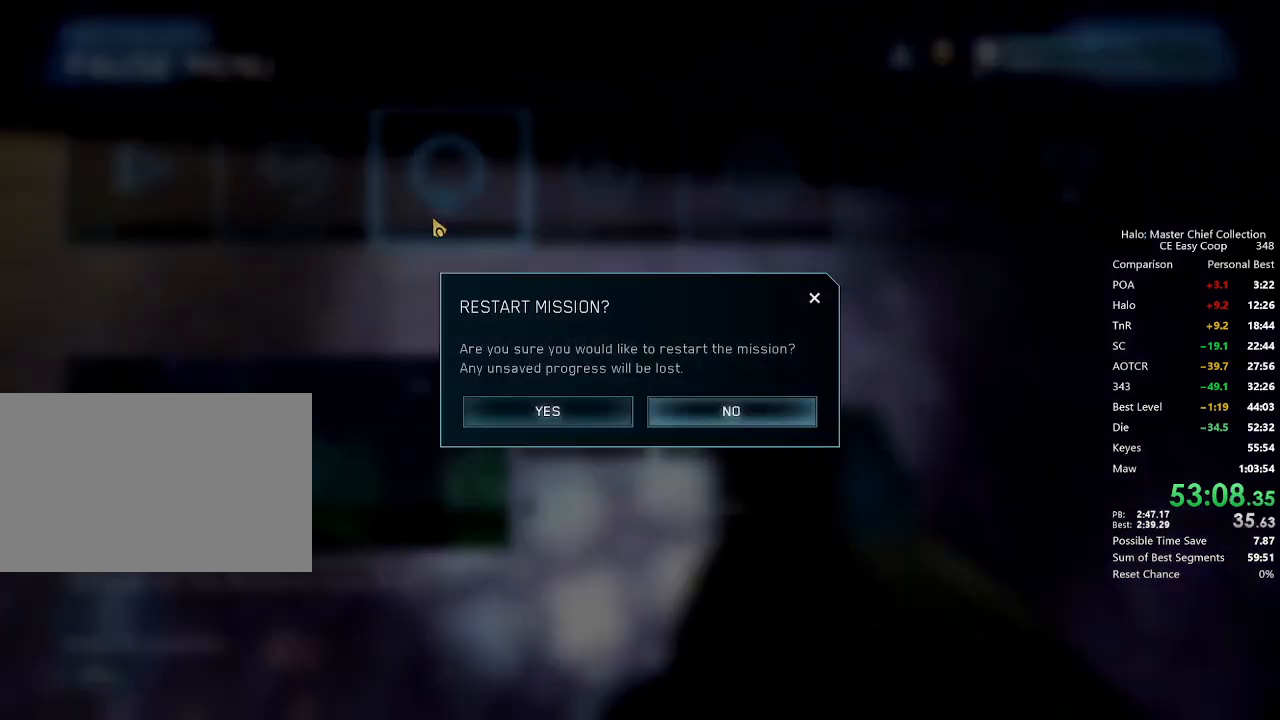
{"keys": ["4", "e", "space", "w"], "mouse": ["left"], "mouse_move": "down-right", "events": [[125, "4", "down"], [125, "space", "down"], [500, "mouse_left", "down"]]}